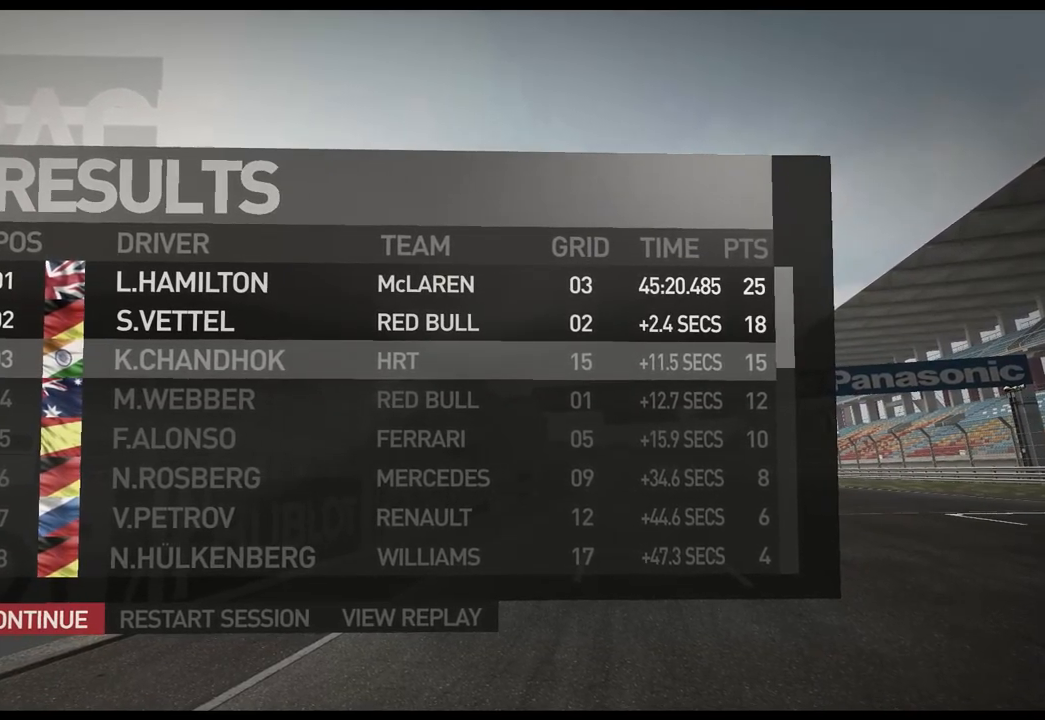
Gameplay with a controller (Xbox layout); each line is a JSON object with the inputs held at the frame after it. "events" lists button and stick changes between this image and that frame as [ms after this image, input, new state], when the widget could be followed in between.
{"buttons": [], "left_stick": "center", "right_stick": "center", "events": [[67, "A", "down"], [183, "A", "up"]]}
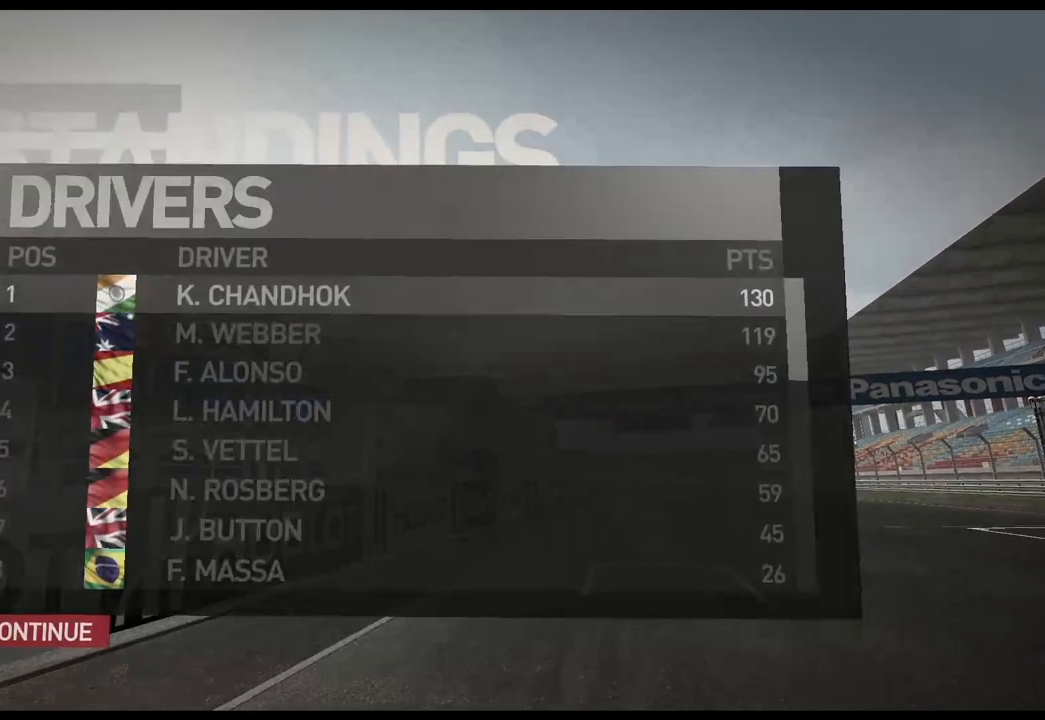
{"buttons": [], "left_stick": "center", "right_stick": "center", "events": []}
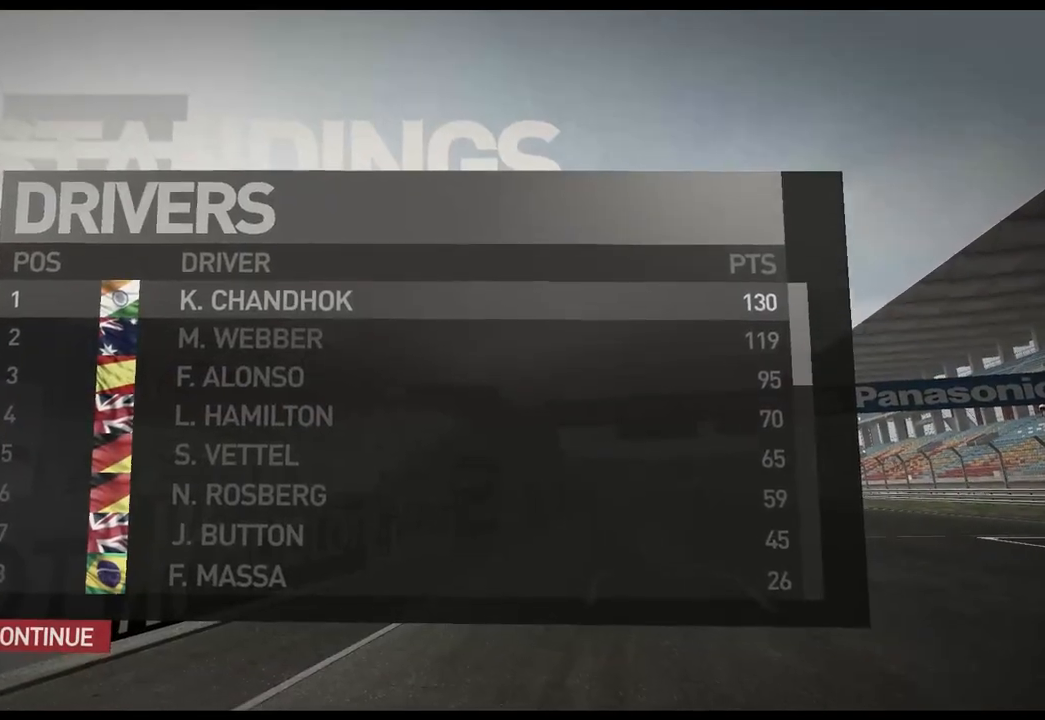
{"buttons": [], "left_stick": "center", "right_stick": "center", "events": []}
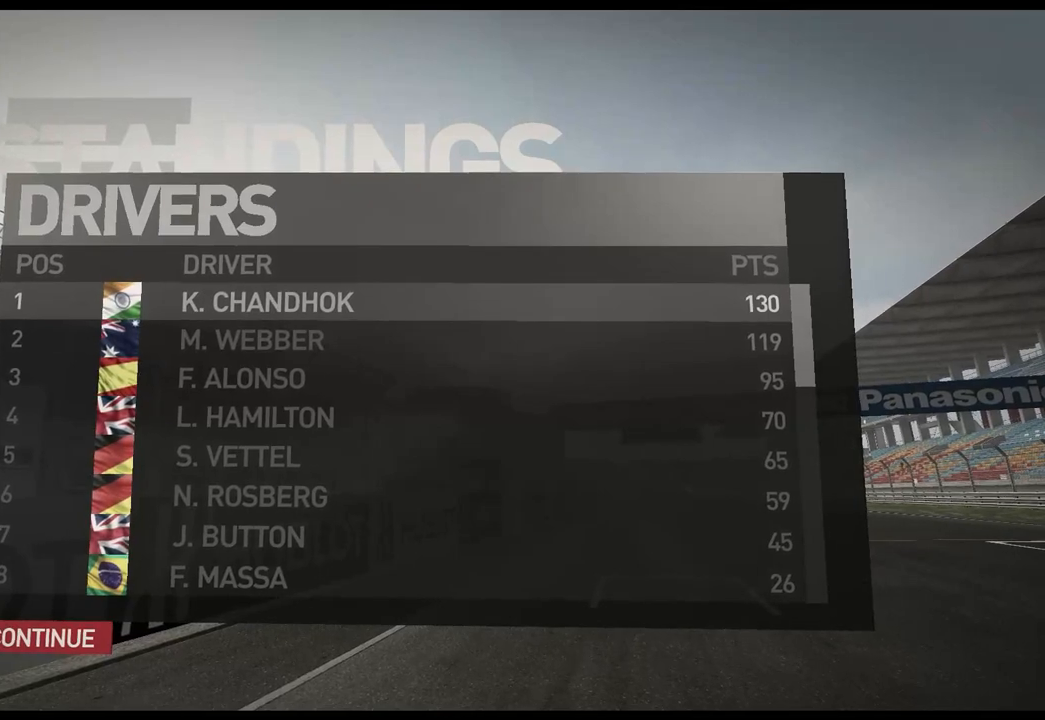
{"buttons": [], "left_stick": "center", "right_stick": "center", "events": []}
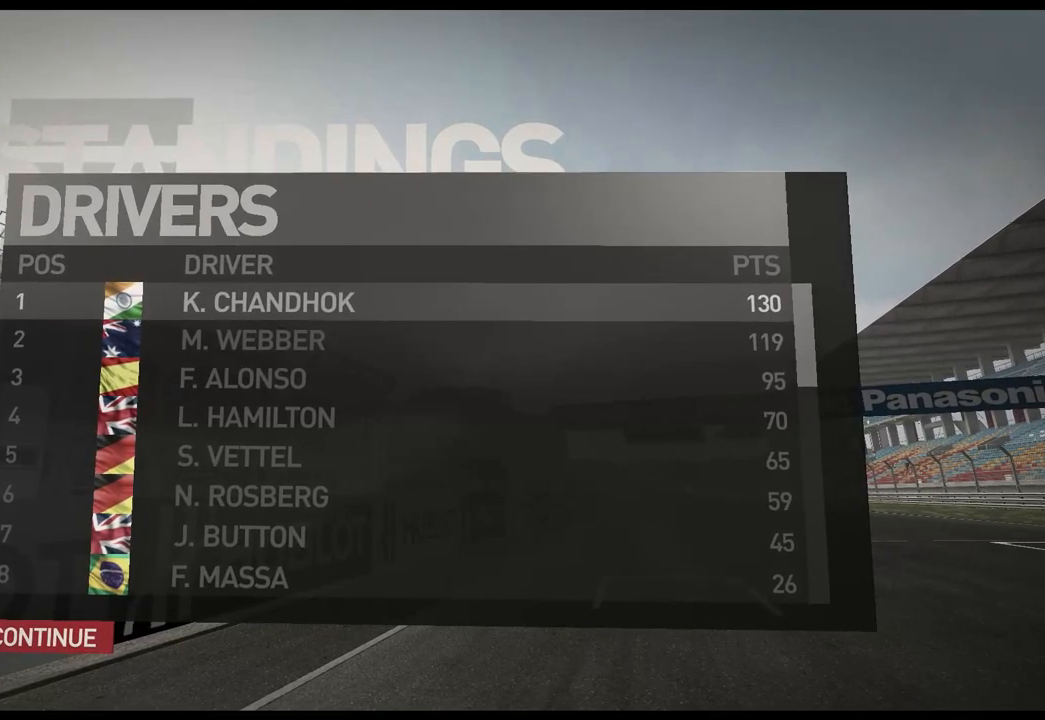
{"buttons": [], "left_stick": "center", "right_stick": "center", "events": []}
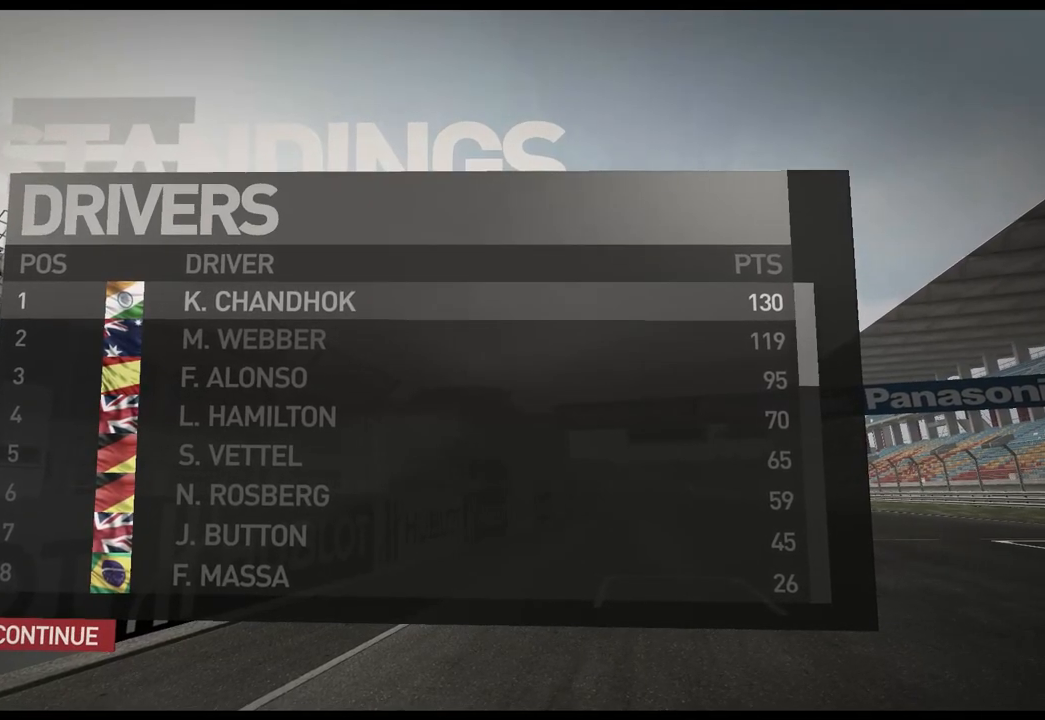
{"buttons": [], "left_stick": "center", "right_stick": "center", "events": []}
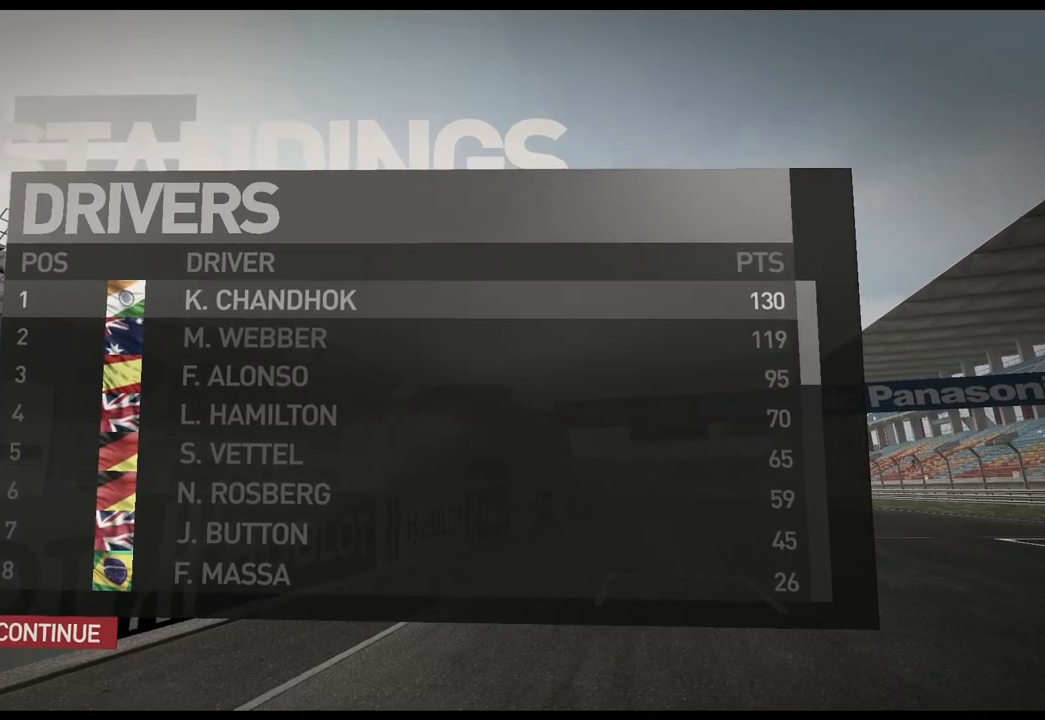
{"buttons": [], "left_stick": "center", "right_stick": "center", "events": []}
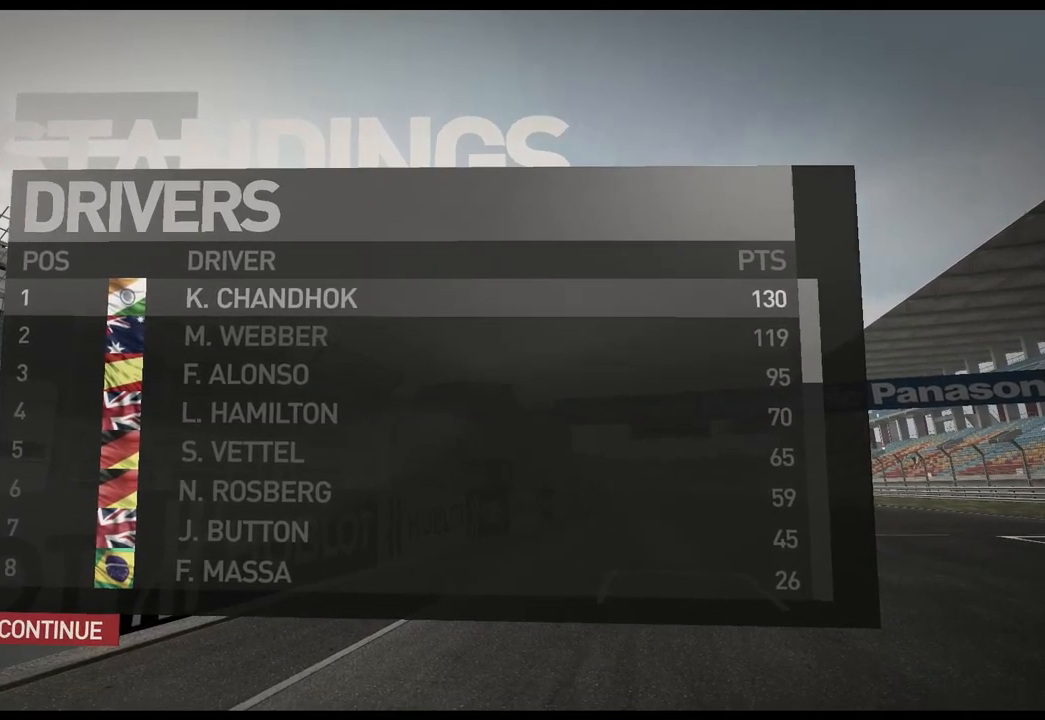
{"buttons": ["DPAD_DOWN"], "left_stick": "center", "right_stick": "center", "events": [[233, "DPAD_DOWN", "down"]]}
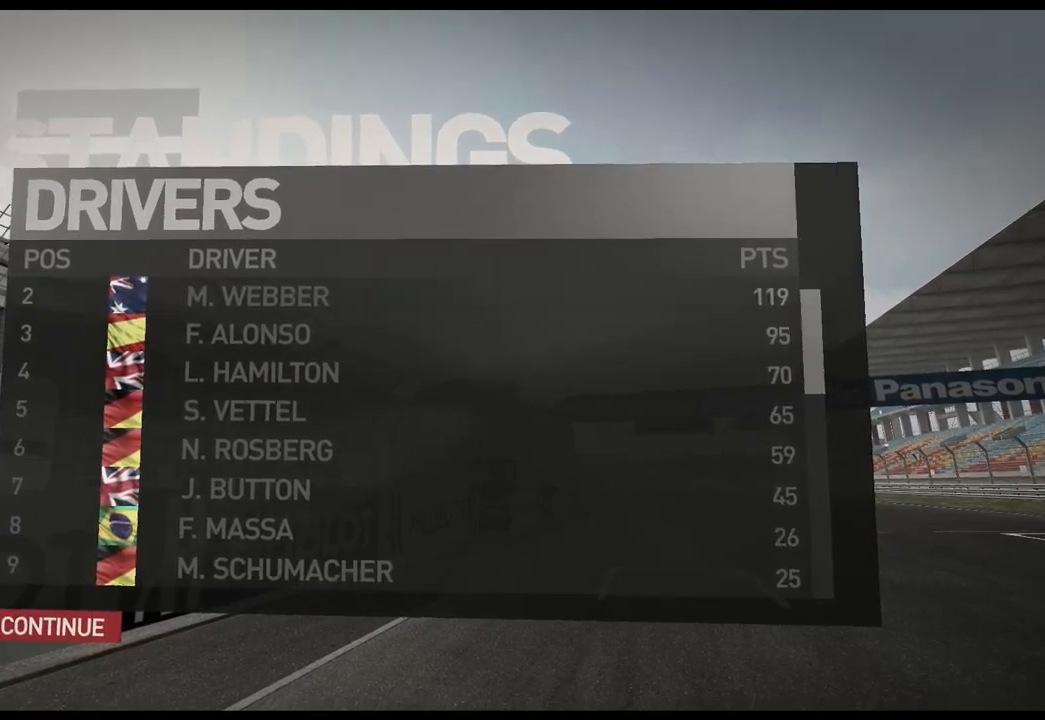
{"buttons": ["DPAD_DOWN"], "left_stick": "center", "right_stick": "center", "events": []}
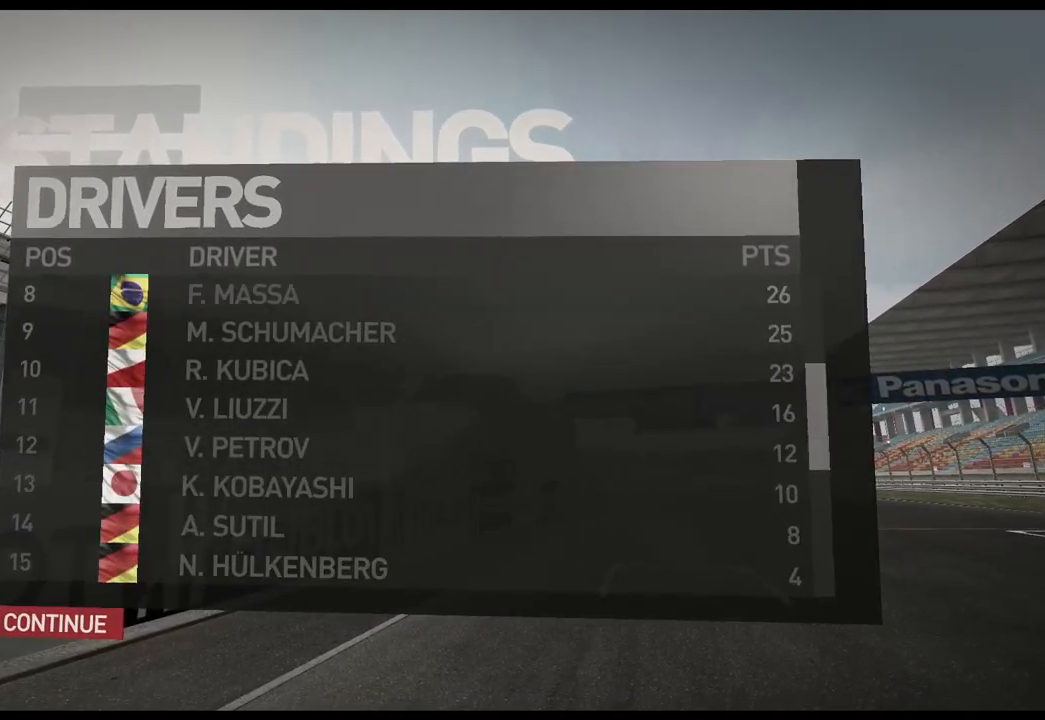
{"buttons": ["DPAD_DOWN"], "left_stick": "center", "right_stick": "center", "events": []}
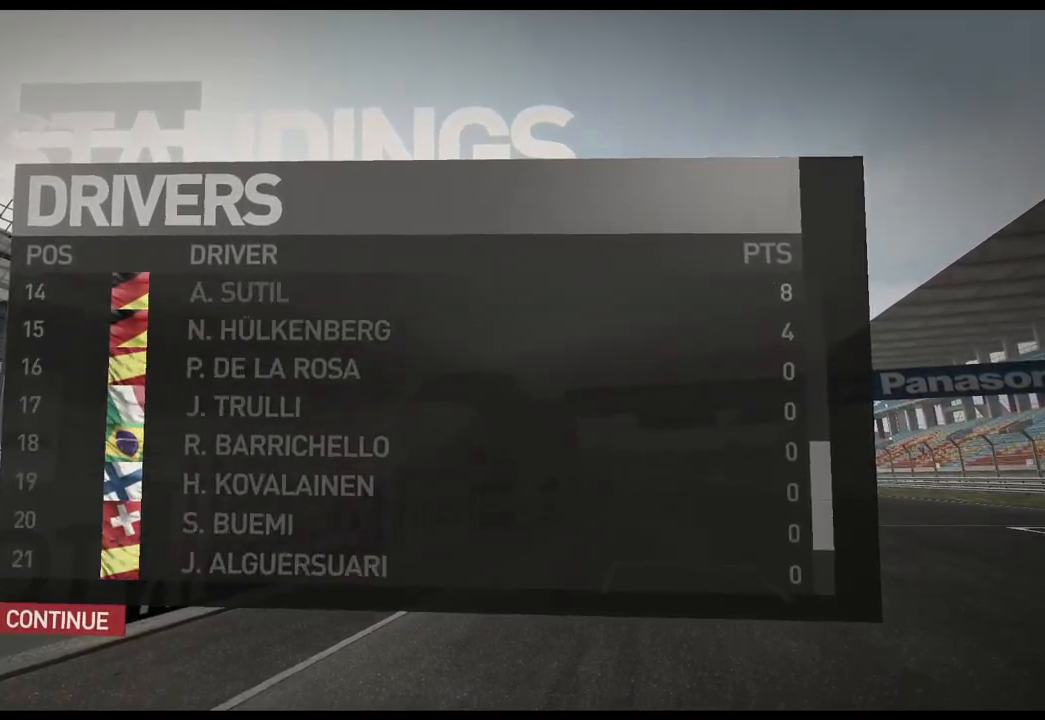
{"buttons": ["DPAD_DOWN"], "left_stick": "center", "right_stick": "center", "events": [[50, "B", "down"], [167, "B", "up"]]}
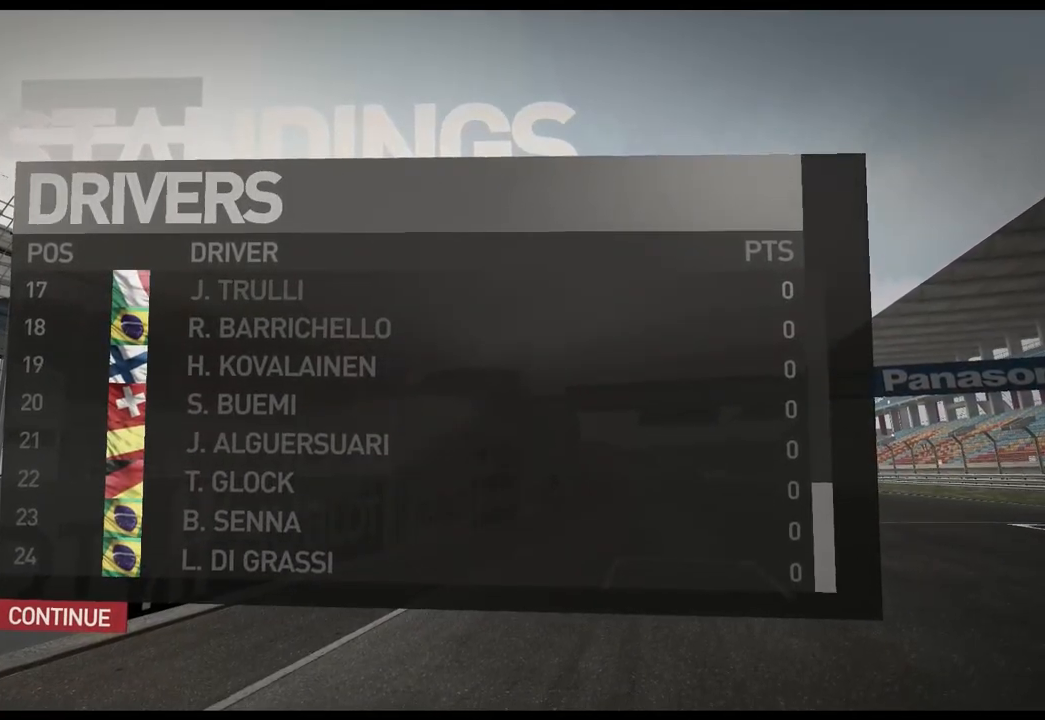
{"buttons": [], "left_stick": "center", "right_stick": "center", "events": [[133, "DPAD_DOWN", "up"], [250, "A", "down"], [367, "A", "up"]]}
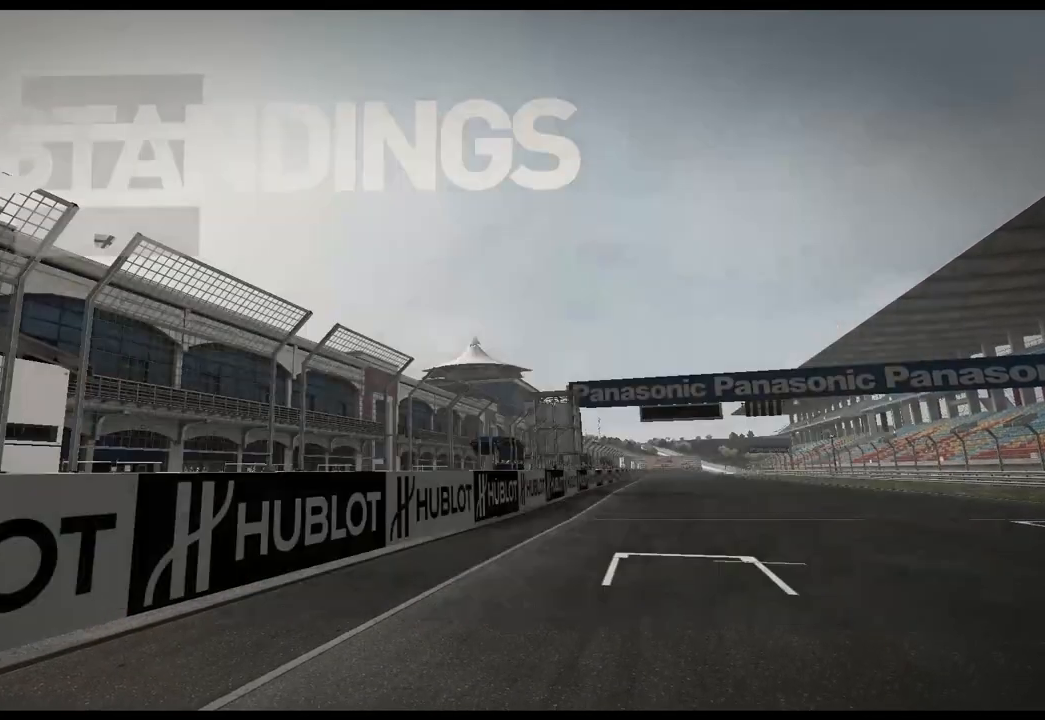
{"buttons": [], "left_stick": "center", "right_stick": "center", "events": []}
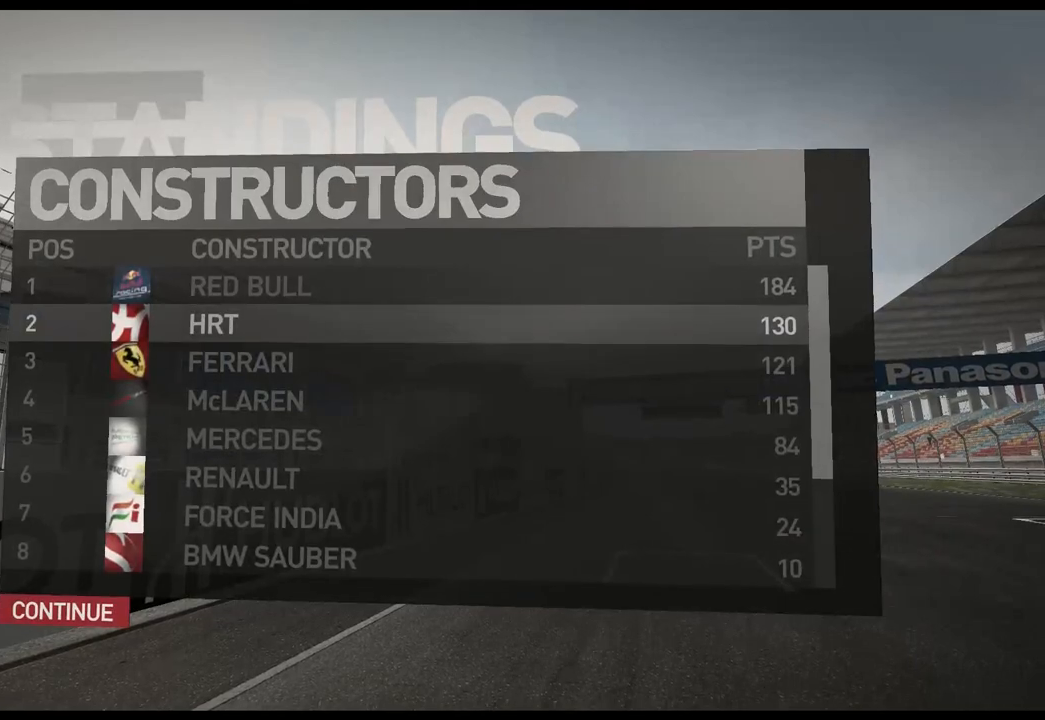
{"buttons": [], "left_stick": "center", "right_stick": "center", "events": []}
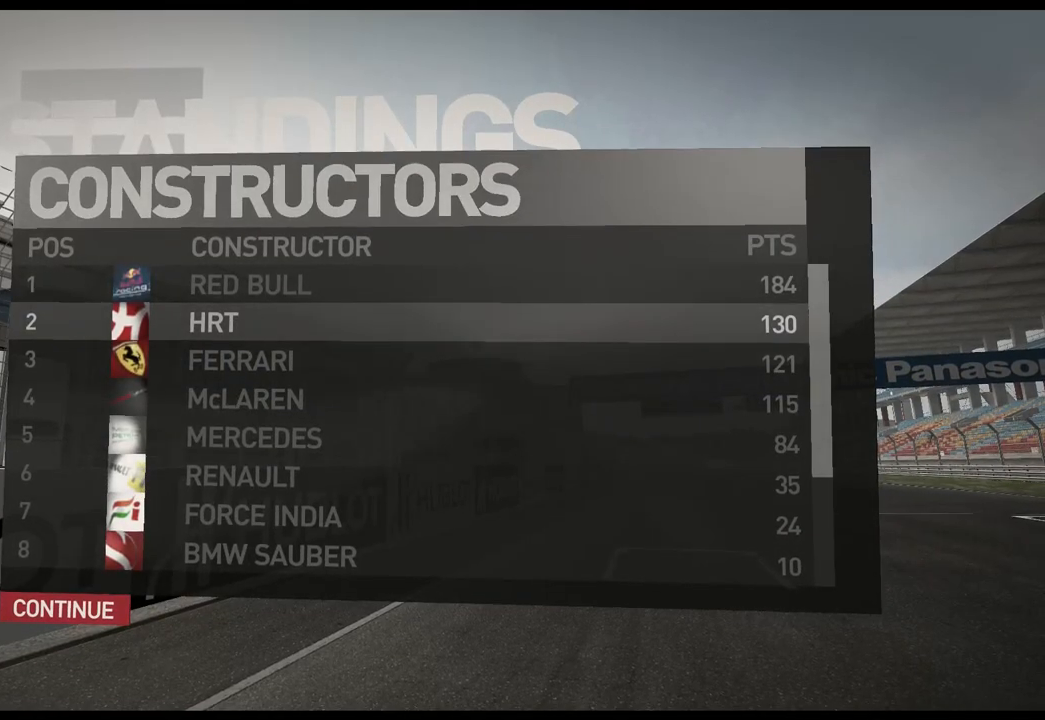
{"buttons": ["DPAD_DOWN"], "left_stick": "center", "right_stick": "center", "events": [[50, "DPAD_DOWN", "down"]]}
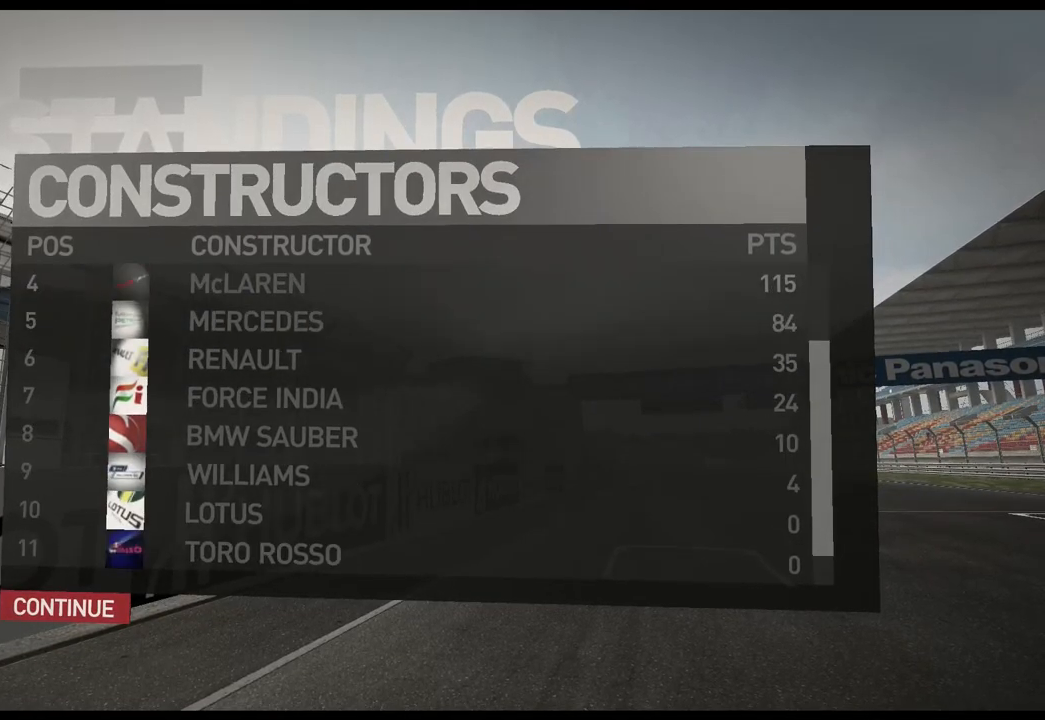
{"buttons": [], "left_stick": "center", "right_stick": "center", "events": [[300, "DPAD_DOWN", "up"]]}
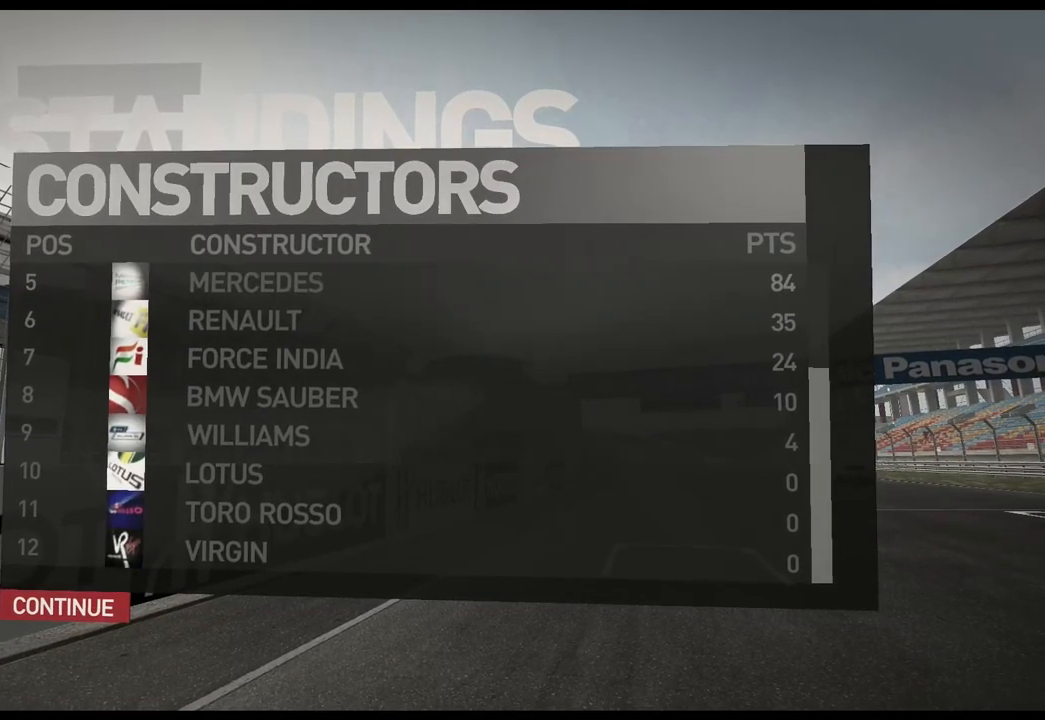
{"buttons": ["A"], "left_stick": "center", "right_stick": "center", "events": [[350, "A", "down"]]}
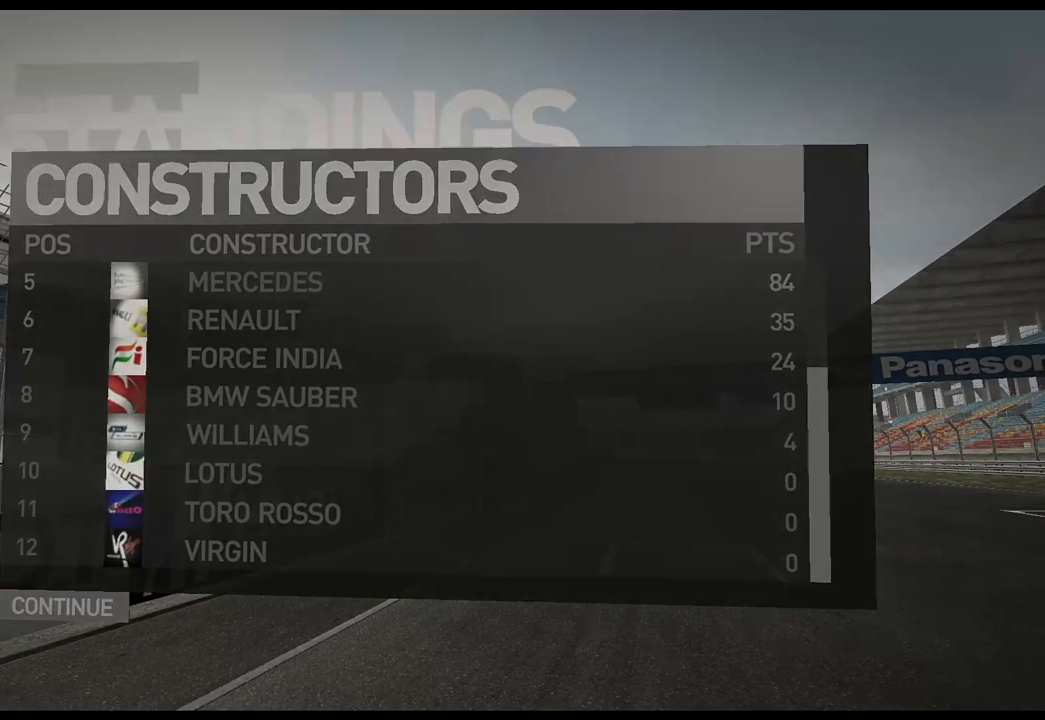
{"buttons": [], "left_stick": "center", "right_stick": "center", "events": [[17, "A", "up"]]}